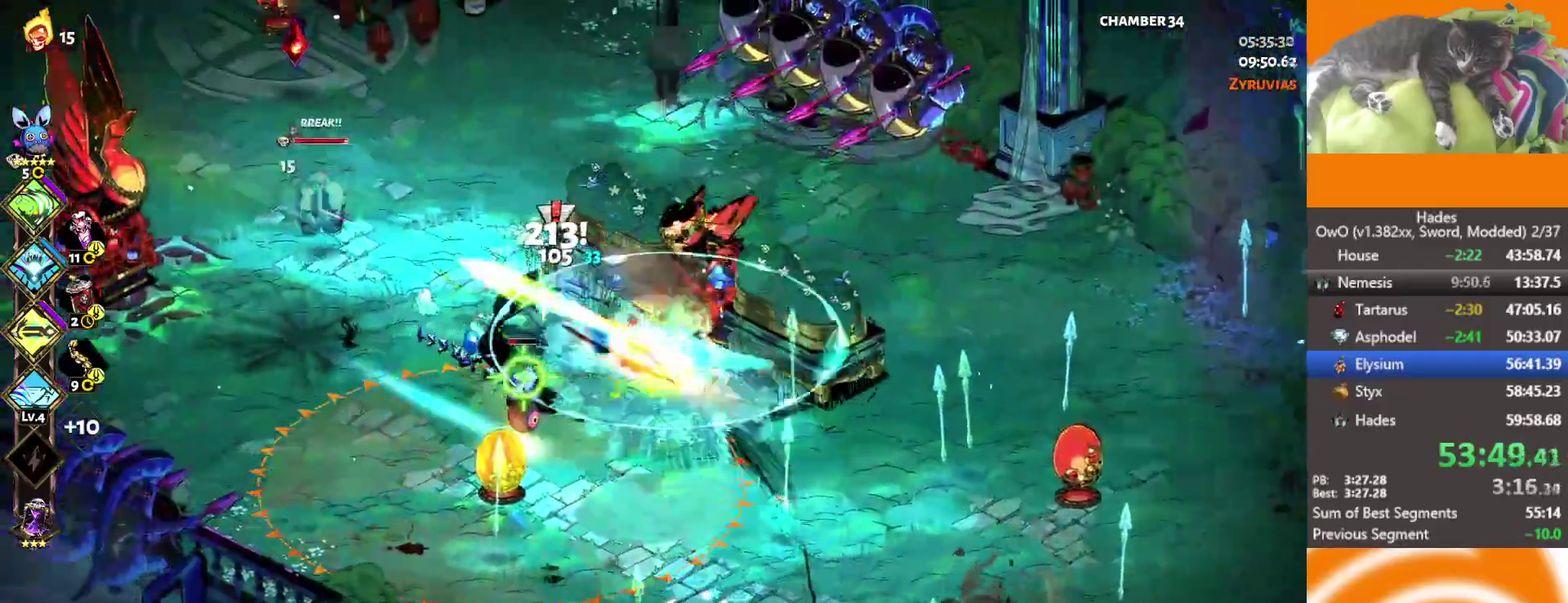
Gameplay with a controller (Xbox layout); each line is a JSON object with the inputs held at the frame after it. "events" lists button and stick changes between this image and that frame as [ms after this image, input, new state], when the widget could be followed in between.
{"buttons": [], "left_stick": "left", "right_stick": "center"}
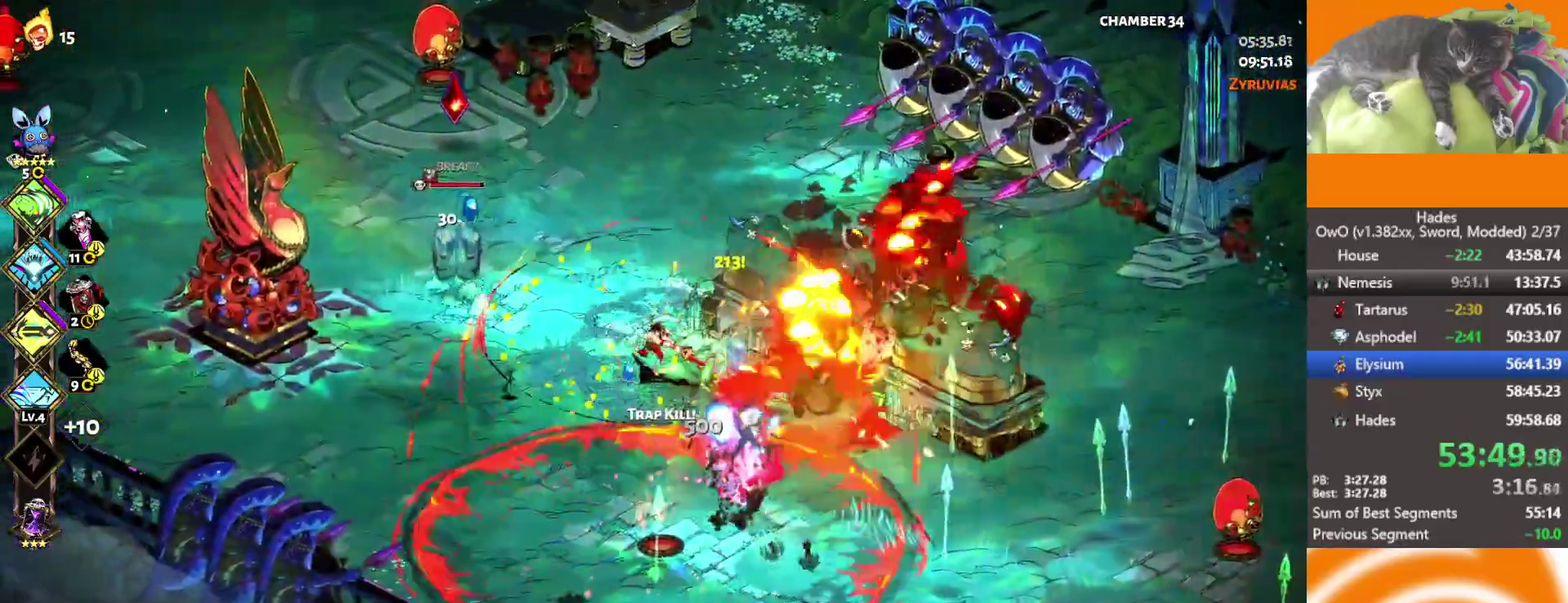
{"buttons": ["A", "X"], "left_stick": "up-right", "right_stick": "center", "events": [[17, "L2", "down"], [133, "L2", "up"], [267, "A", "down"], [283, "X", "down"], [383, "left_stick", "up-left"], [433, "X", "up"], [433, "left_stick", "up"], [483, "left_stick", "up-right"], [500, "X", "down"]]}
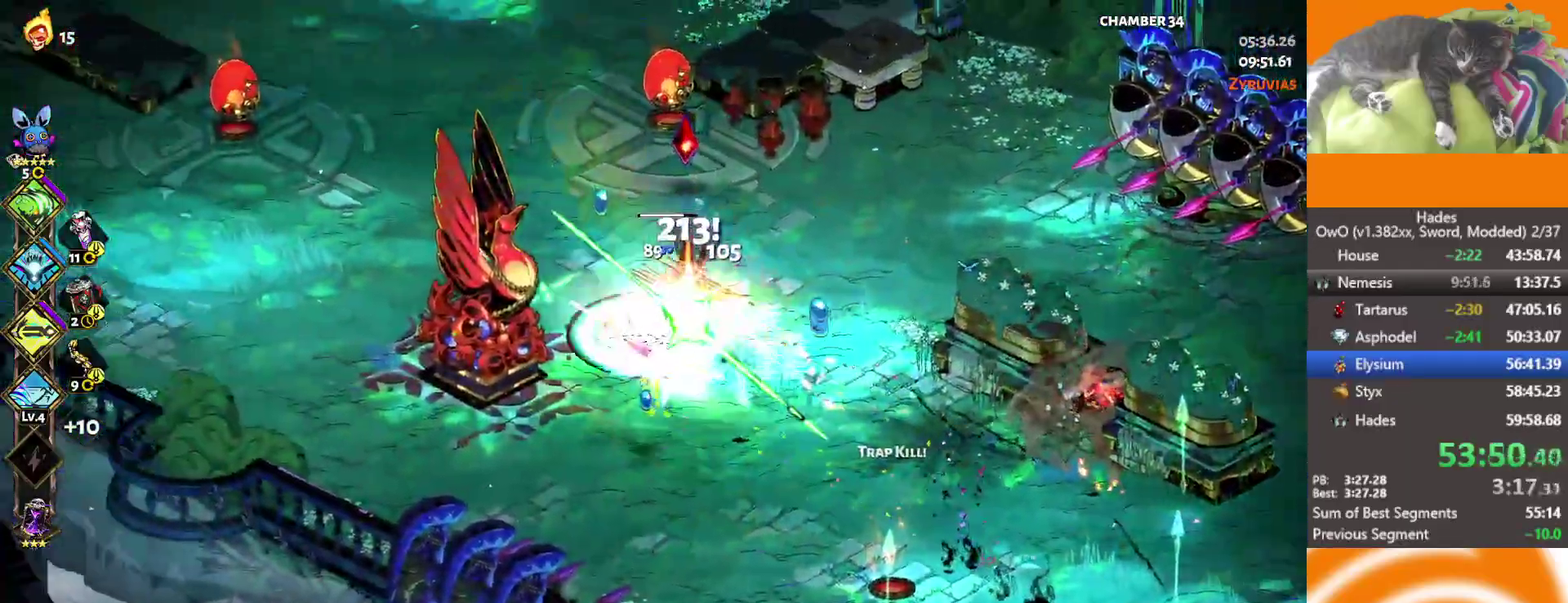
{"buttons": [], "left_stick": "center", "right_stick": "center", "events": [[133, "X", "up"], [150, "A", "up"], [167, "left_stick", "up"], [217, "left_stick", "up-left"], [383, "left_stick", "left"], [450, "left_stick", "center"]]}
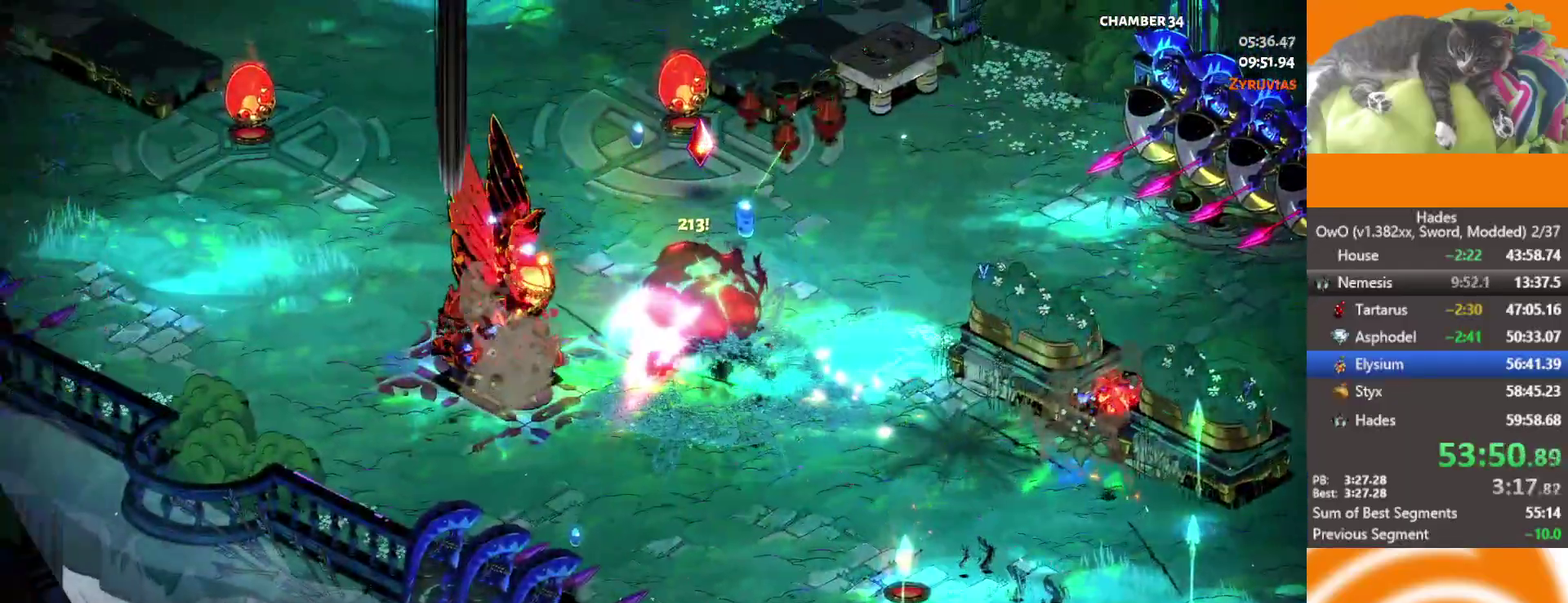
{"buttons": [], "left_stick": "center", "right_stick": "center", "events": []}
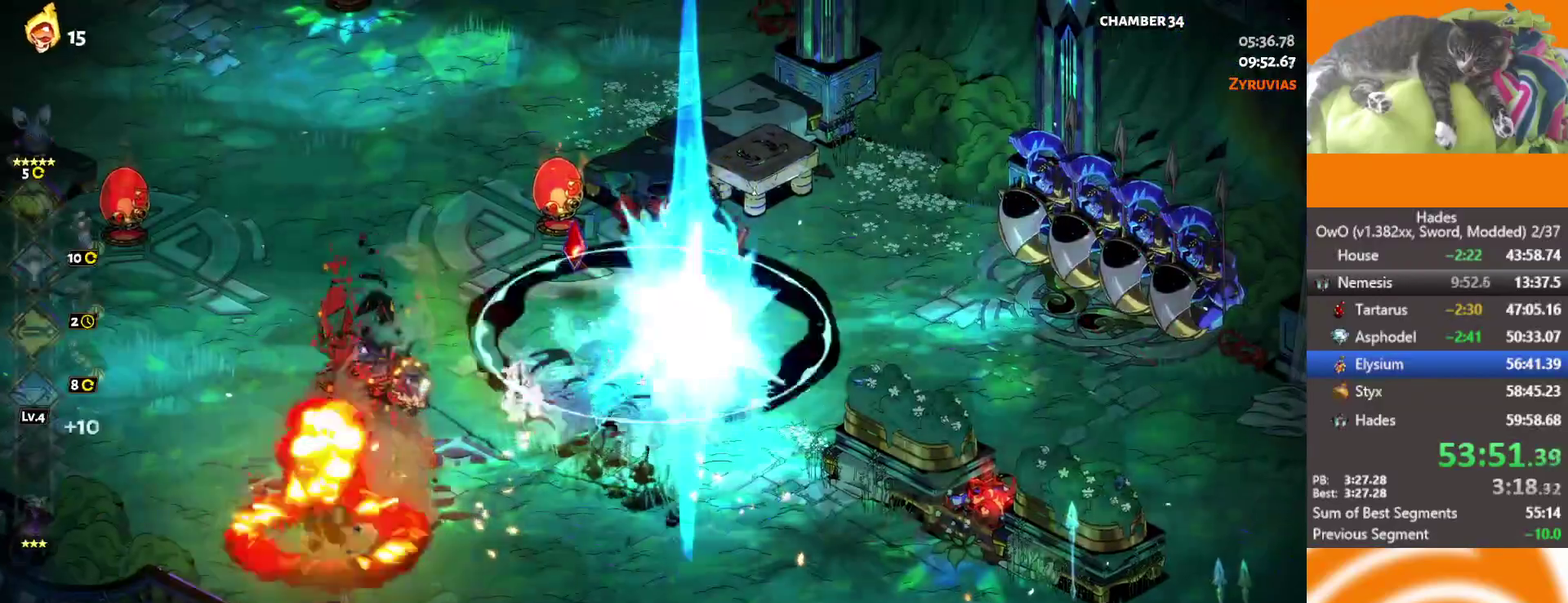
{"buttons": [], "left_stick": "up-left", "right_stick": "center", "events": [[17, "left_stick", "down-left"], [67, "Y", "down"], [133, "Y", "up"], [233, "Y", "down"], [250, "left_stick", "left"], [300, "Y", "up"], [367, "left_stick", "up-left"], [433, "A", "down"], [500, "A", "up"]]}
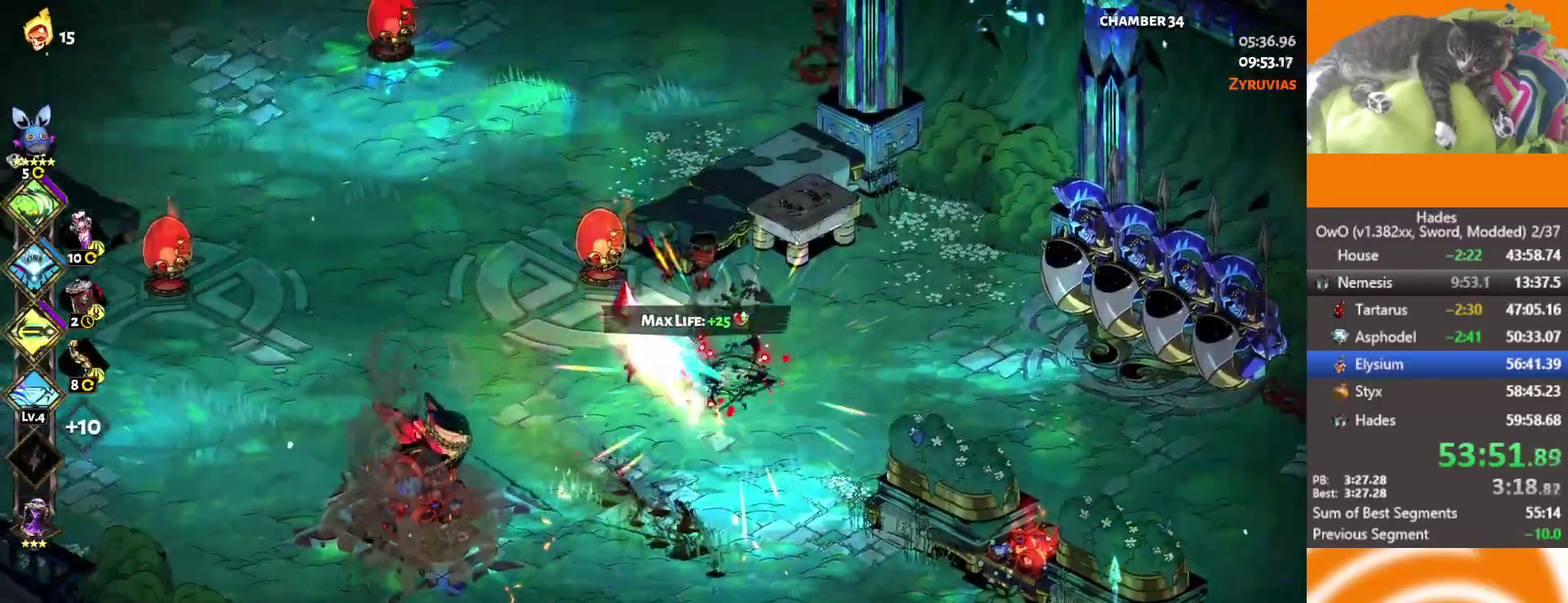
{"buttons": [], "left_stick": "up-left", "right_stick": "center", "events": [[83, "A", "down"], [167, "A", "up"], [233, "A", "down"], [283, "A", "up"], [367, "A", "down"], [483, "A", "up"]]}
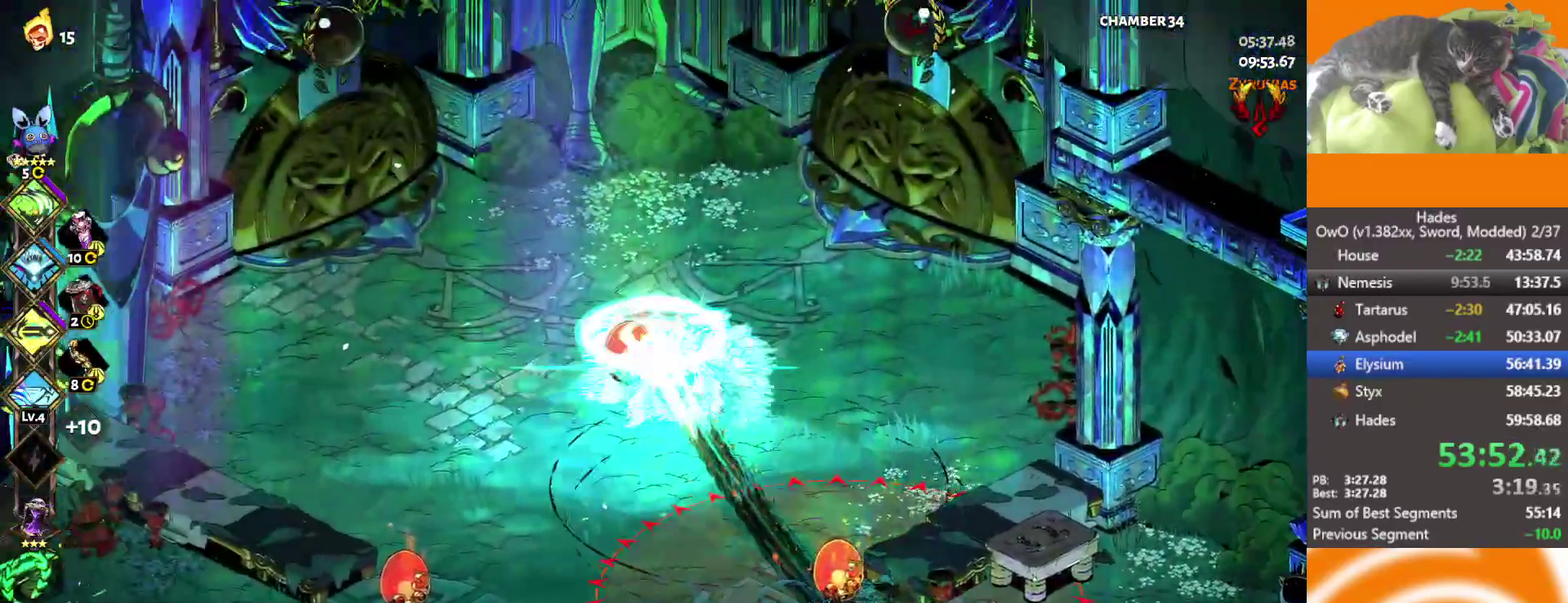
{"buttons": [], "left_stick": "center", "right_stick": "center", "events": [[200, "left_stick", "center"]]}
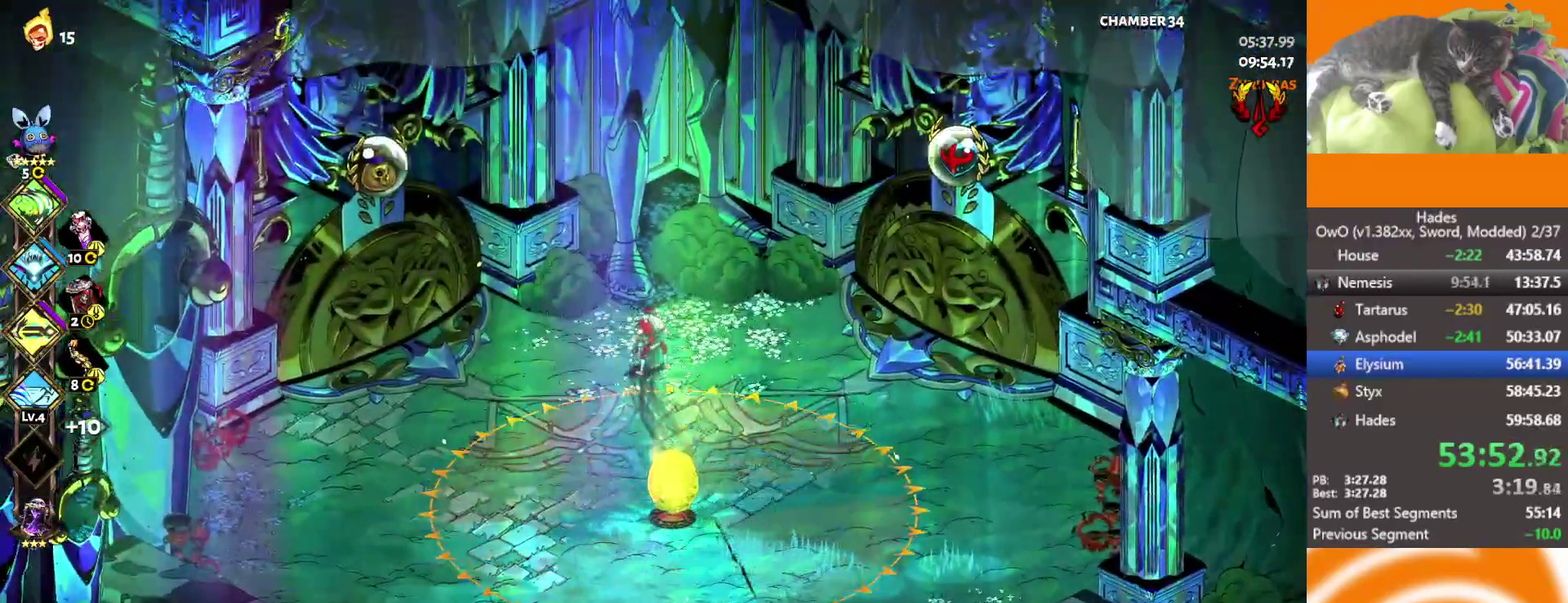
{"buttons": ["Y"], "left_stick": "left", "right_stick": "center", "events": [[33, "left_stick", "left"], [83, "A", "down"], [167, "A", "up"], [300, "Y", "down"], [367, "Y", "up"], [433, "Y", "down"]]}
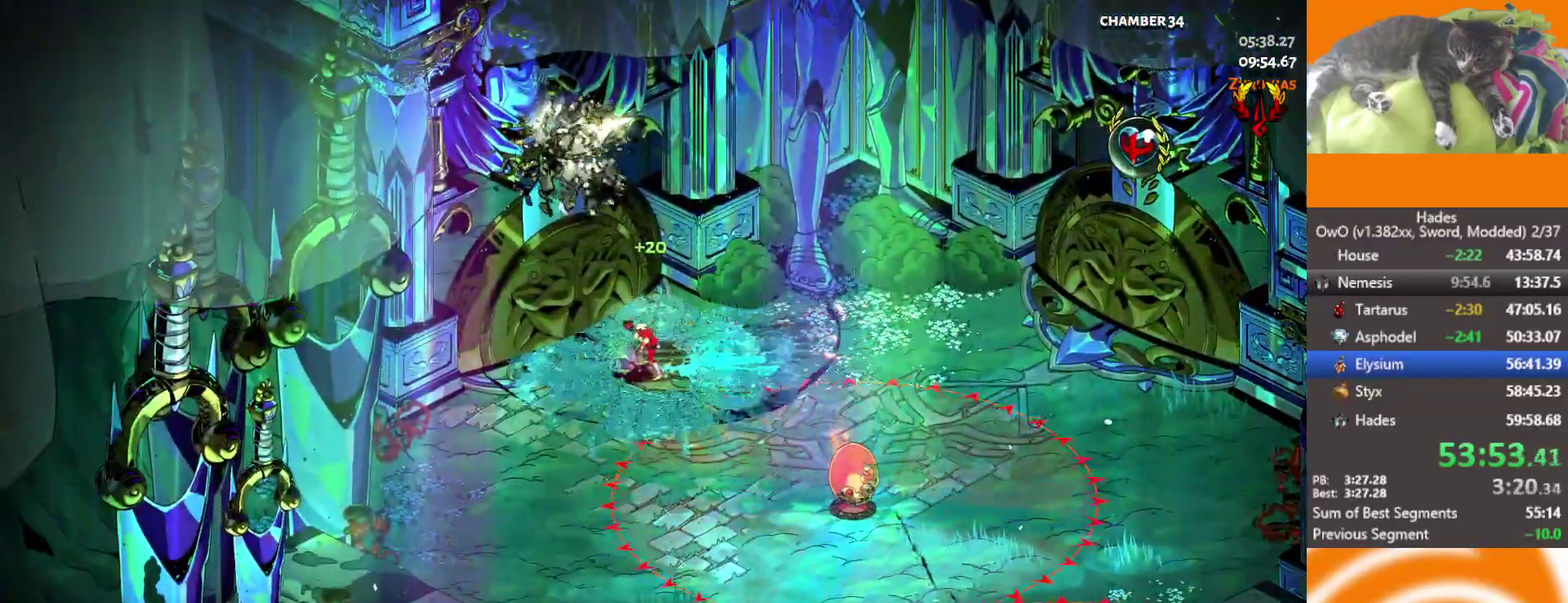
{"buttons": [], "left_stick": "up-left", "right_stick": "center", "events": [[50, "Y", "up"], [50, "left_stick", "center"], [383, "left_stick", "up-left"]]}
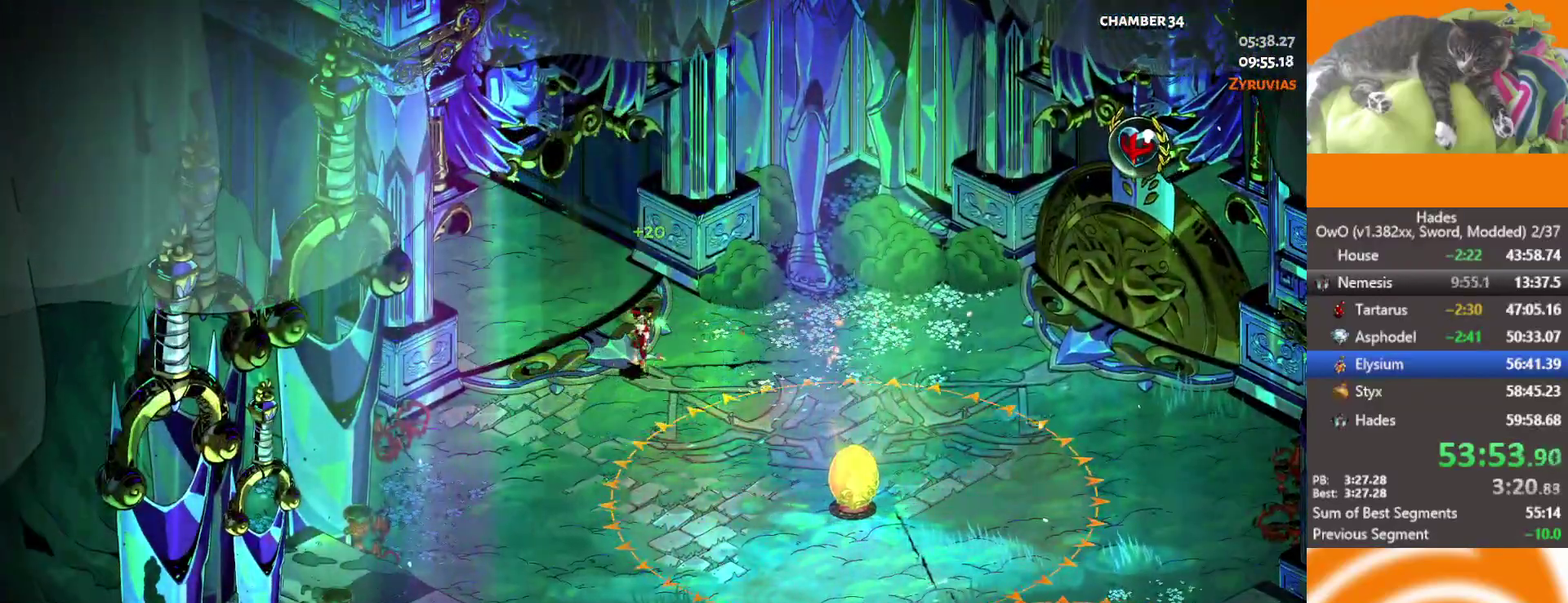
{"buttons": [], "left_stick": "up-left", "right_stick": "center", "events": []}
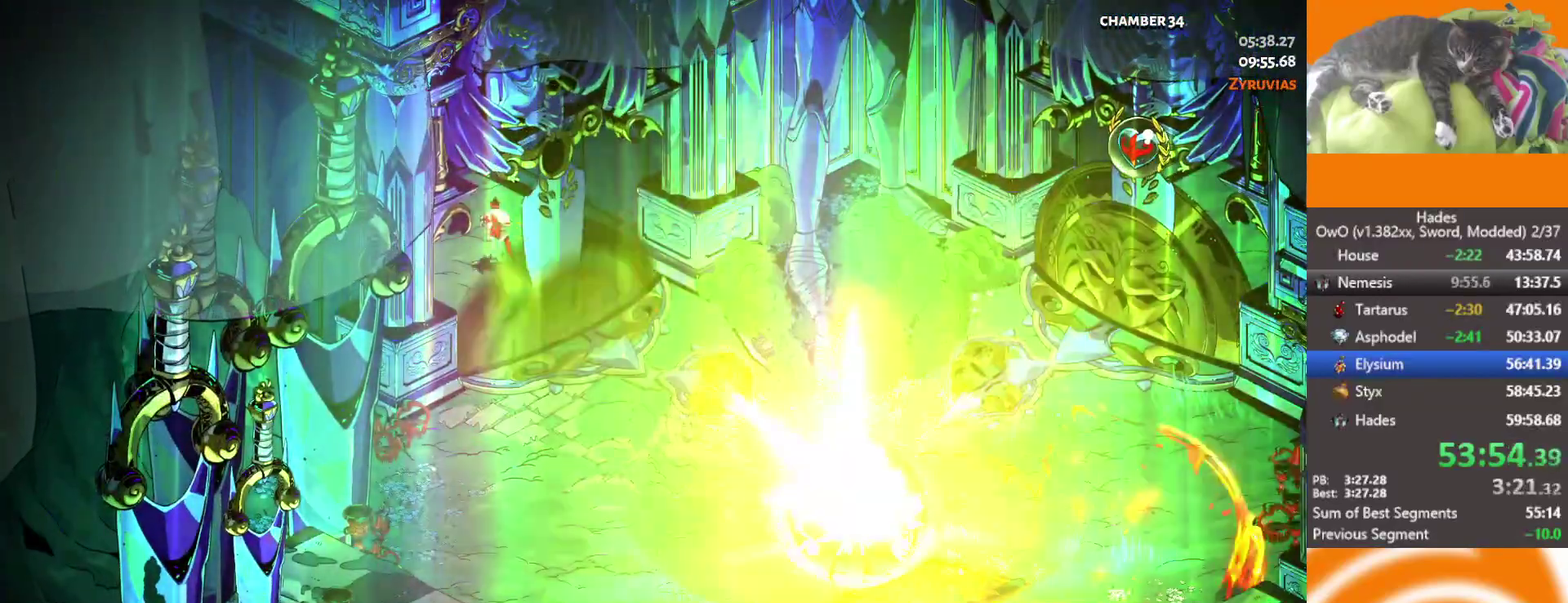
{"buttons": [], "left_stick": "up", "right_stick": "center", "events": [[233, "A", "down"], [233, "left_stick", "up"], [350, "A", "up"], [433, "A", "down"], [500, "A", "up"]]}
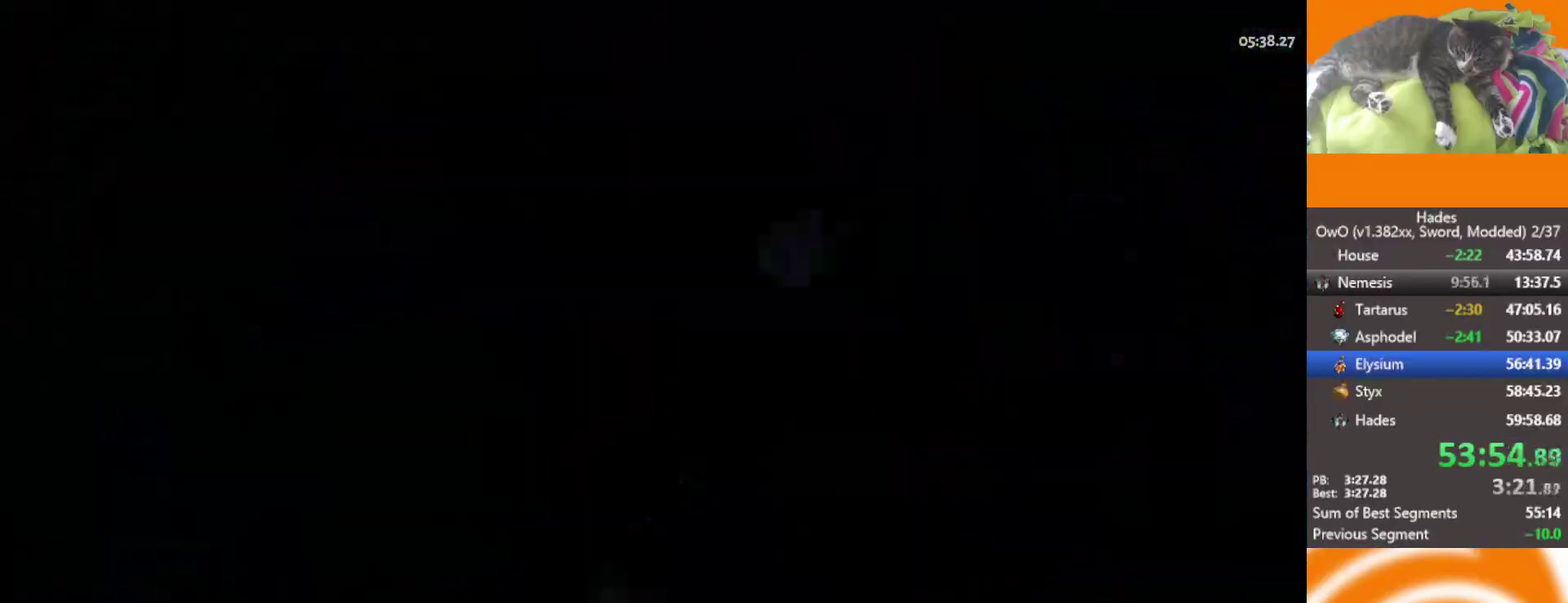
{"buttons": [], "left_stick": "up", "right_stick": "center", "events": [[83, "A", "down"], [150, "A", "up"]]}
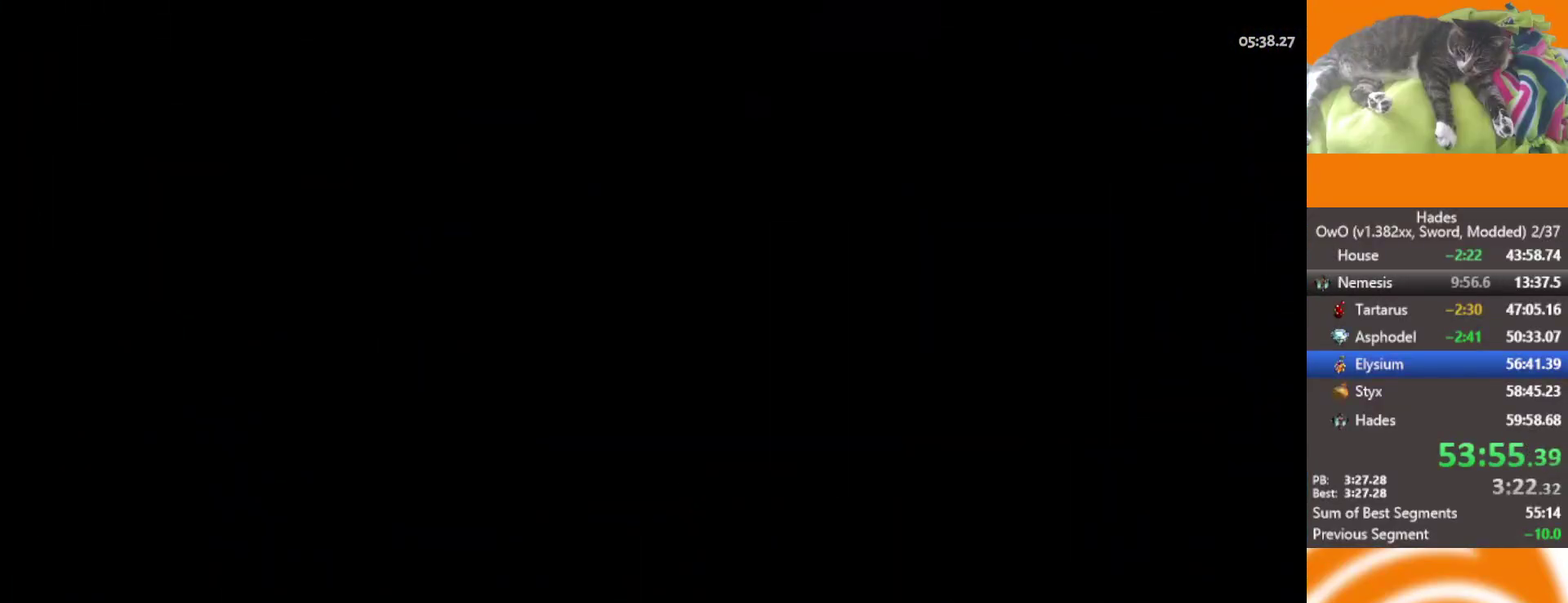
{"buttons": [], "left_stick": "up", "right_stick": "center", "events": [[200, "A", "down"], [250, "A", "up"], [317, "A", "down"], [400, "A", "up"]]}
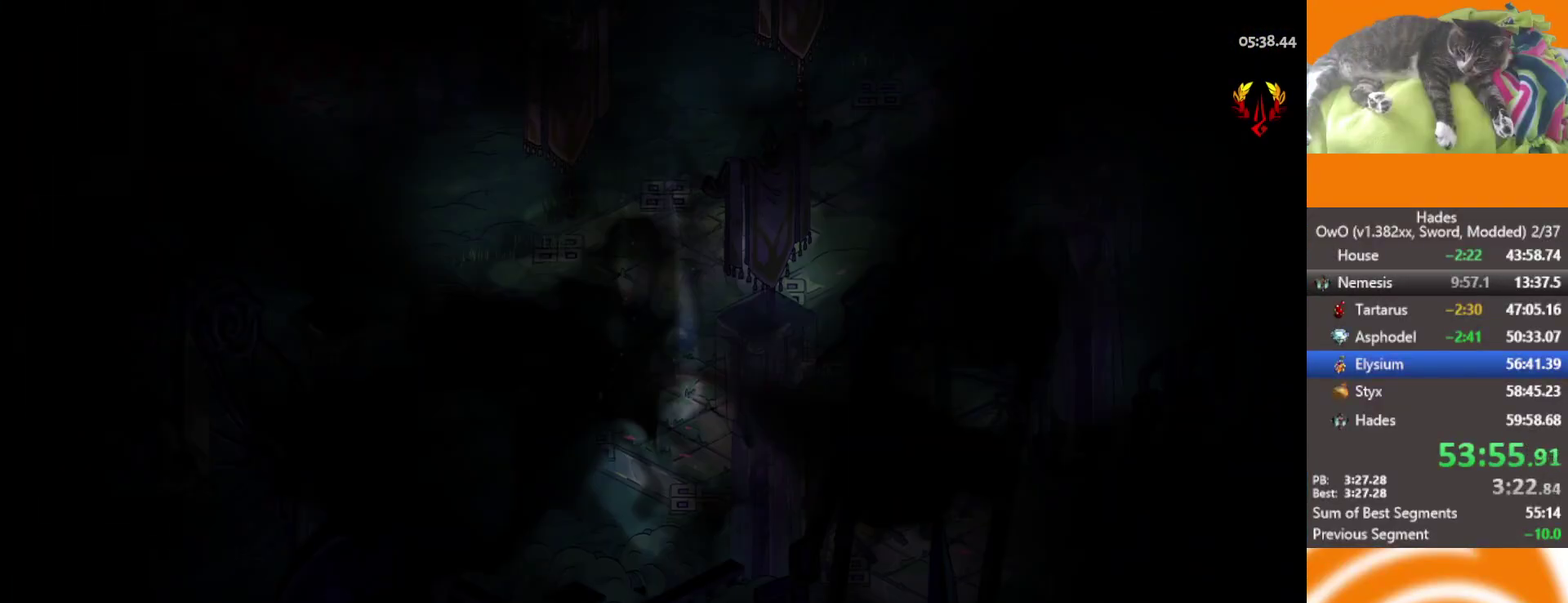
{"buttons": ["A"], "left_stick": "up", "right_stick": "center", "events": [[117, "A", "down"], [167, "A", "up"], [283, "A", "down"], [367, "A", "up"], [467, "A", "down"]]}
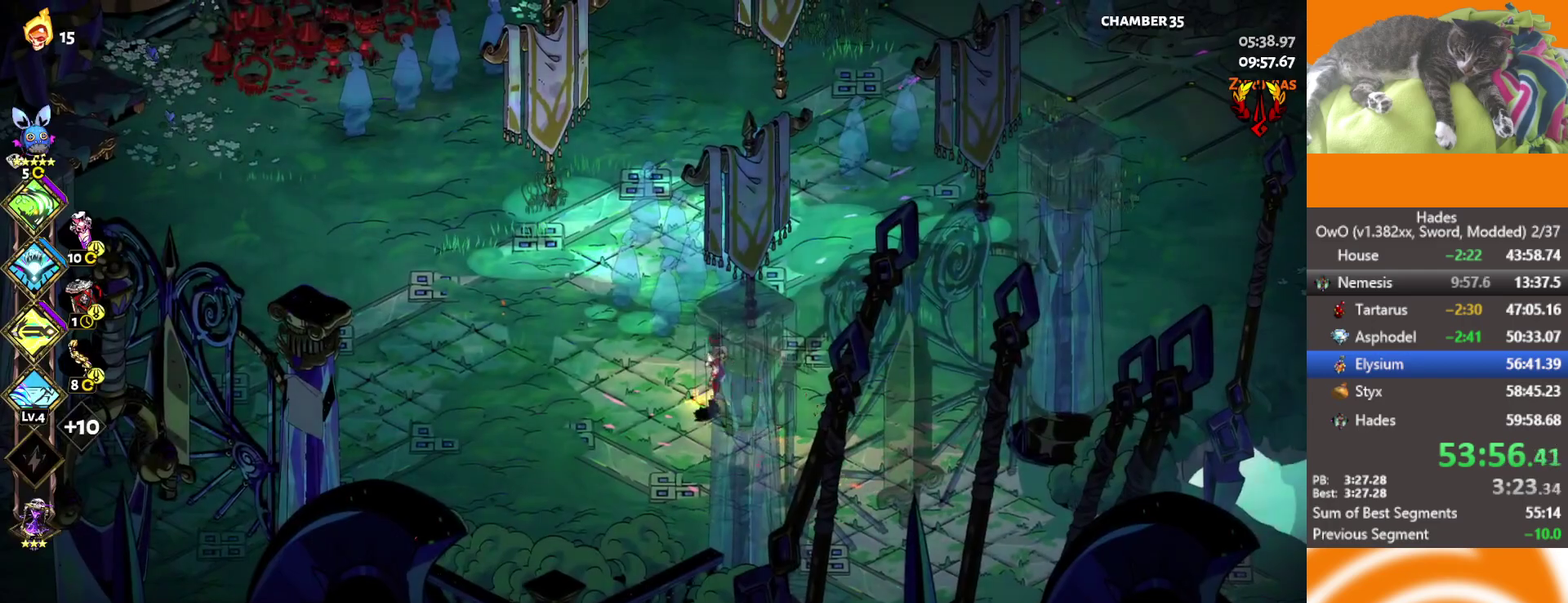
{"buttons": [], "left_stick": "up", "right_stick": "center", "events": [[50, "A", "up"], [133, "A", "down"], [217, "A", "up"], [283, "A", "down"], [417, "A", "up"]]}
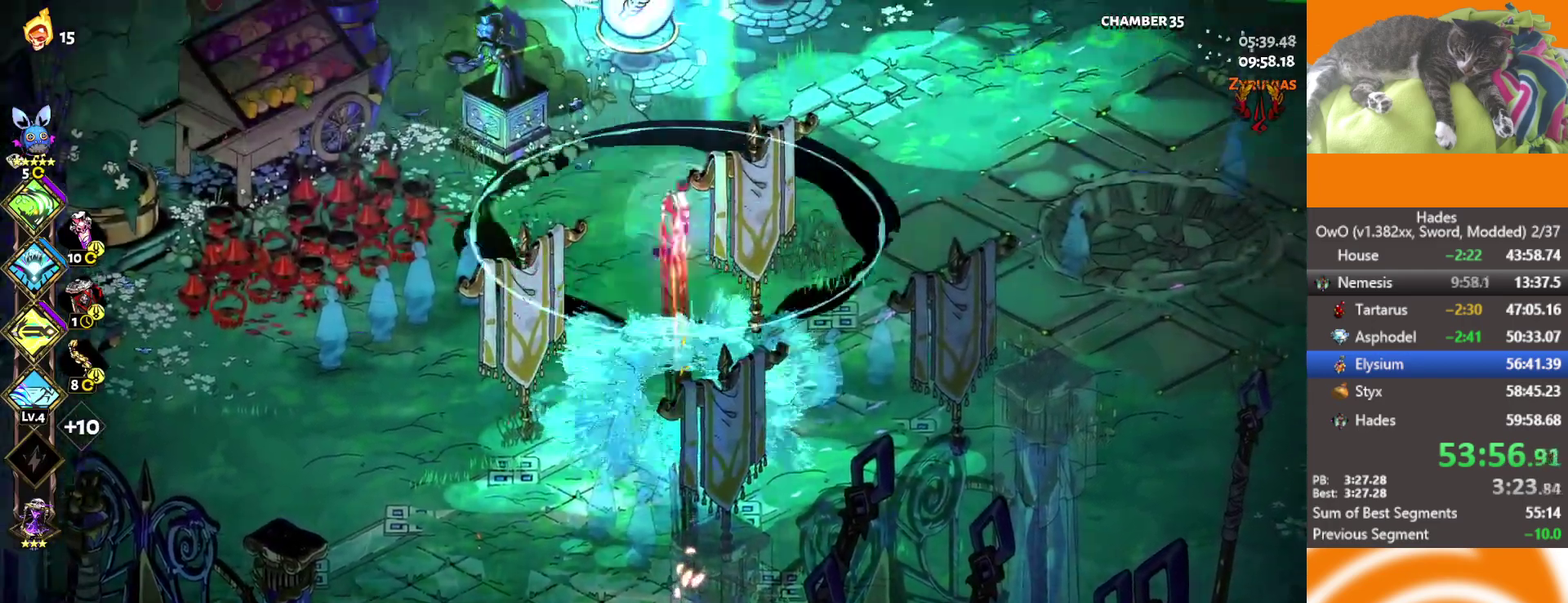
{"buttons": [], "left_stick": "right", "right_stick": "center", "events": [[283, "left_stick", "center"], [500, "left_stick", "right"]]}
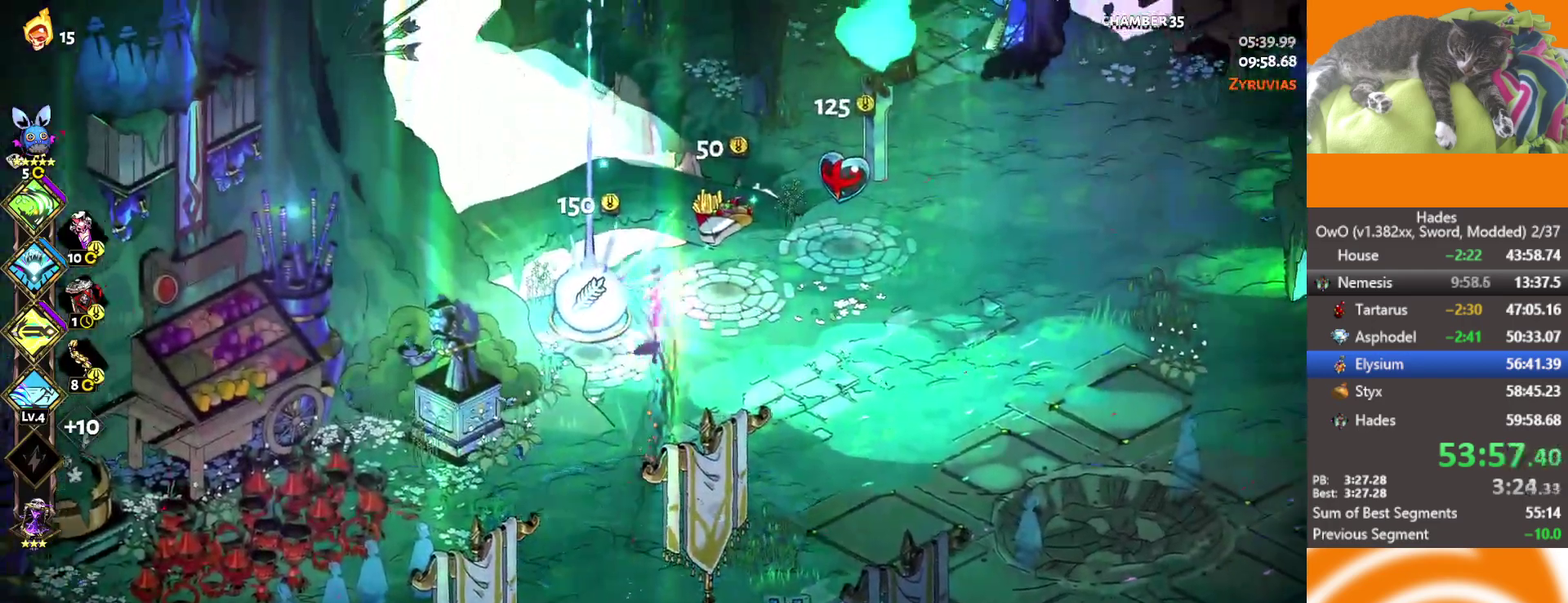
{"buttons": [], "left_stick": "right", "right_stick": "center", "events": []}
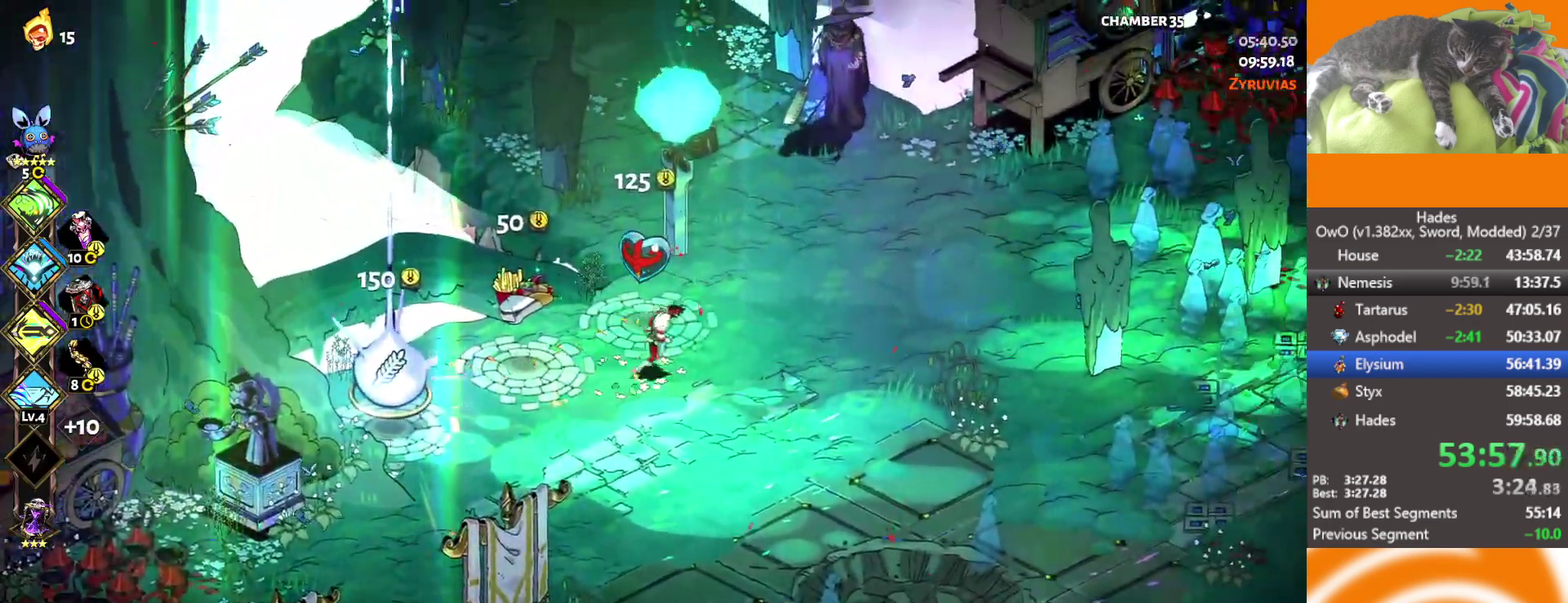
{"buttons": [], "left_stick": "right", "right_stick": "center", "events": [[400, "A", "down"], [500, "A", "up"]]}
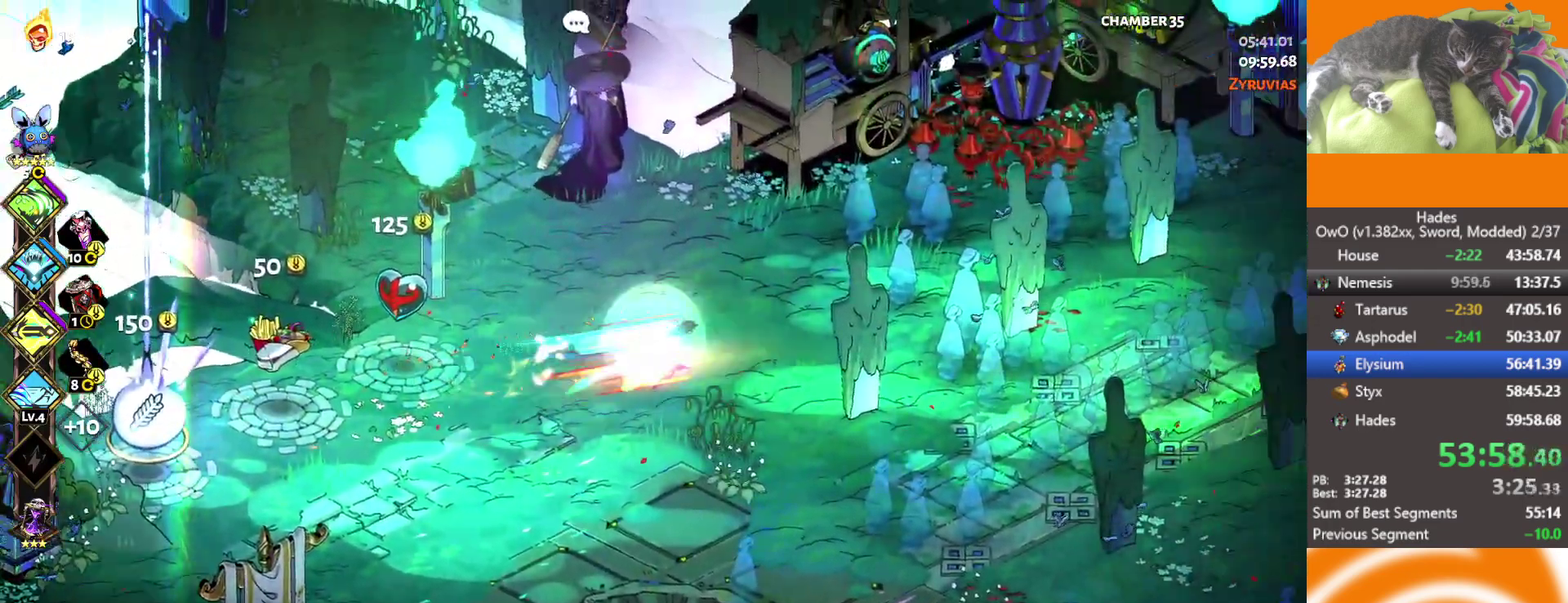
{"buttons": [], "left_stick": "right", "right_stick": "center", "events": [[83, "A", "down"], [167, "A", "up"], [250, "A", "down"], [317, "A", "up"], [400, "A", "down"], [467, "A", "up"]]}
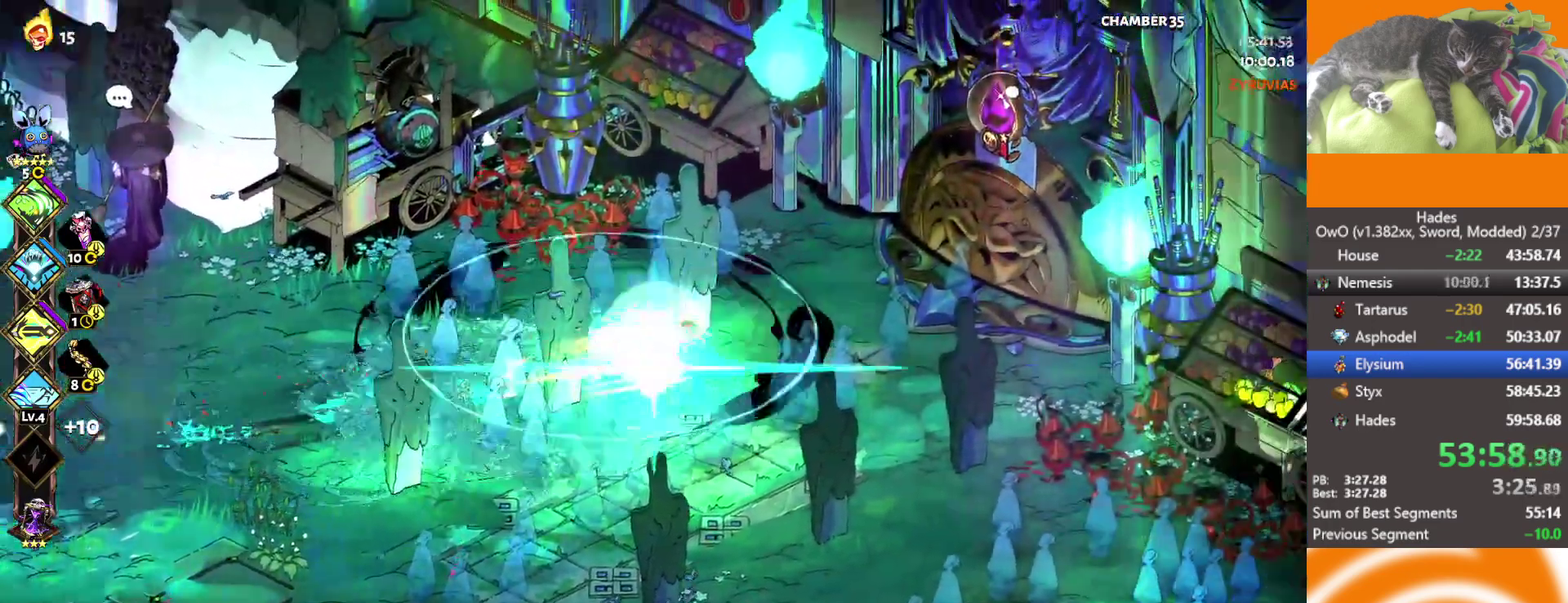
{"buttons": ["Y"], "left_stick": "center", "right_stick": "center", "events": [[33, "A", "down"], [167, "A", "up"], [283, "Y", "down"], [367, "left_stick", "center"]]}
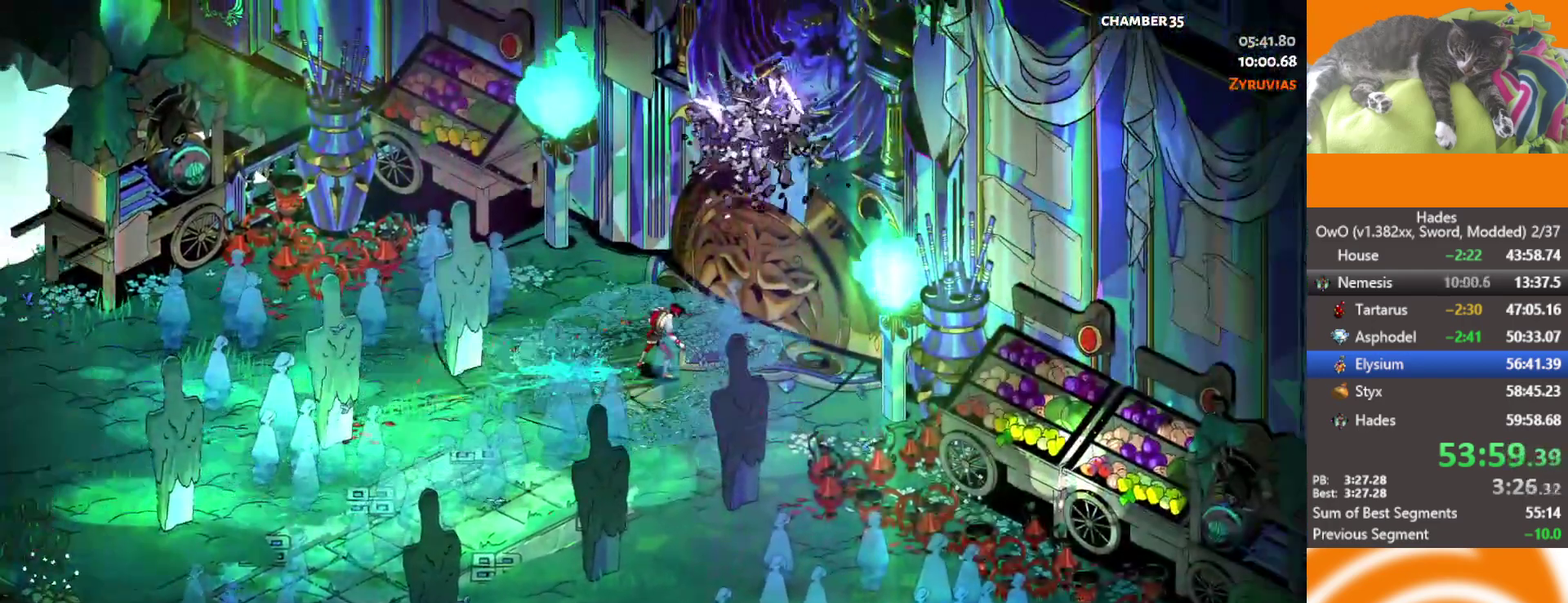
{"buttons": [], "left_stick": "center", "right_stick": "center", "events": [[67, "Y", "up"]]}
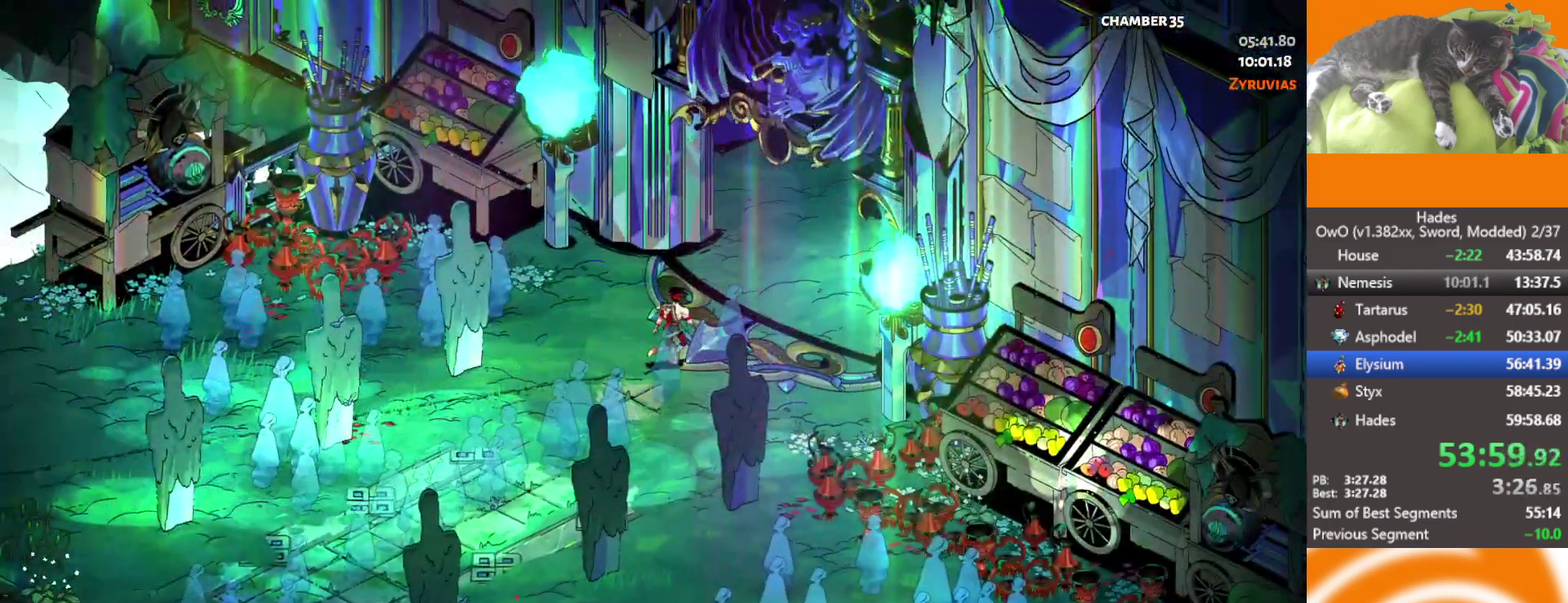
{"buttons": [], "left_stick": "center", "right_stick": "center", "events": []}
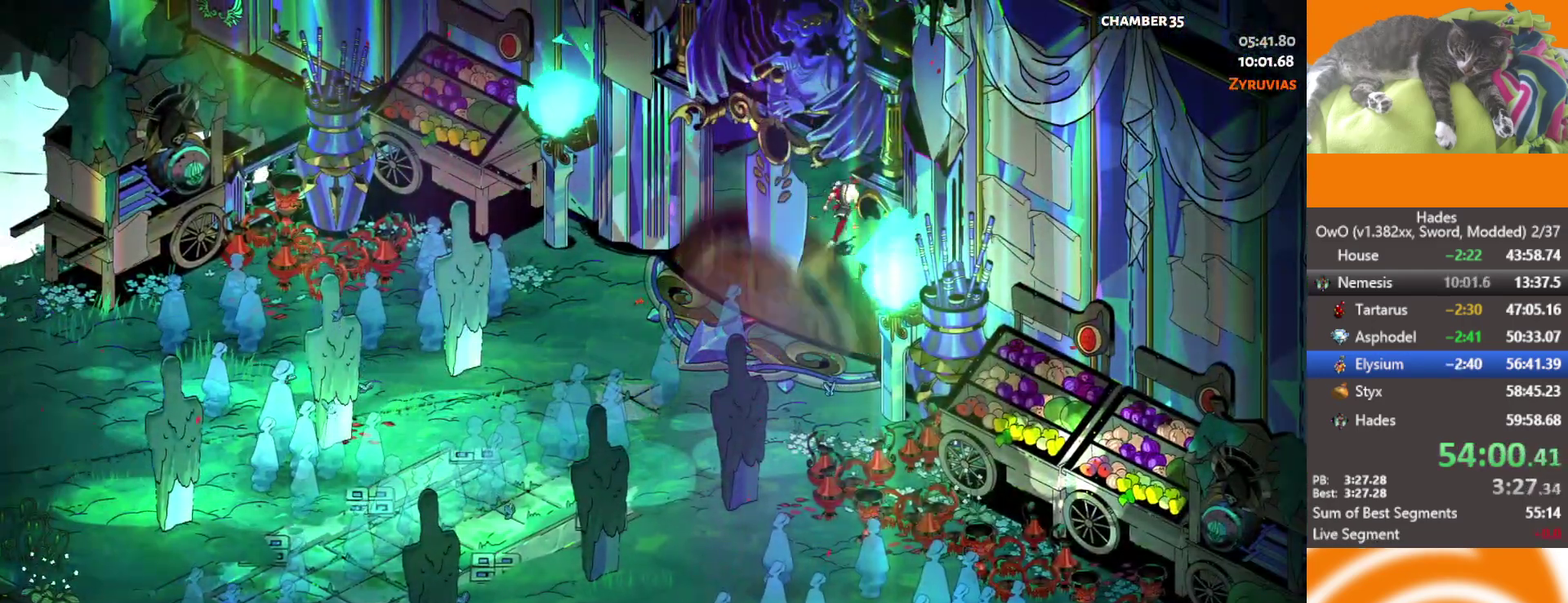
{"buttons": [], "left_stick": "center", "right_stick": "center", "events": []}
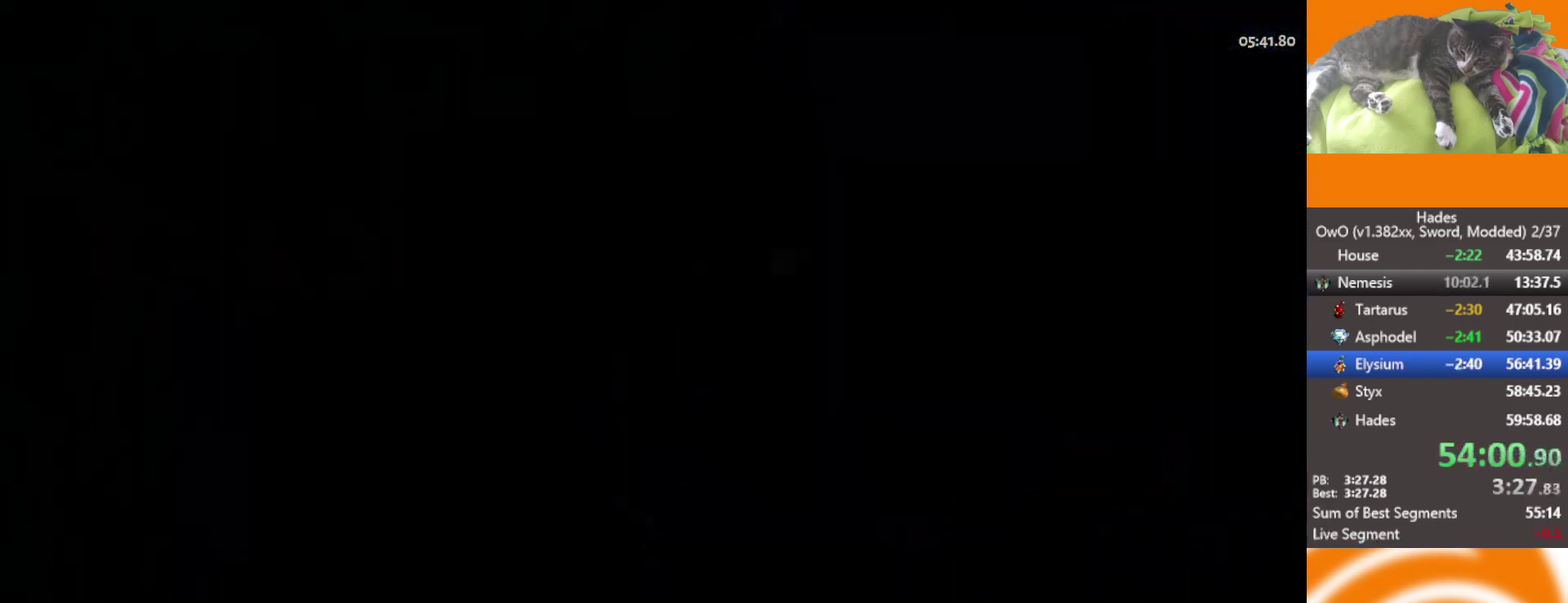
{"buttons": [], "left_stick": "center", "right_stick": "center", "events": []}
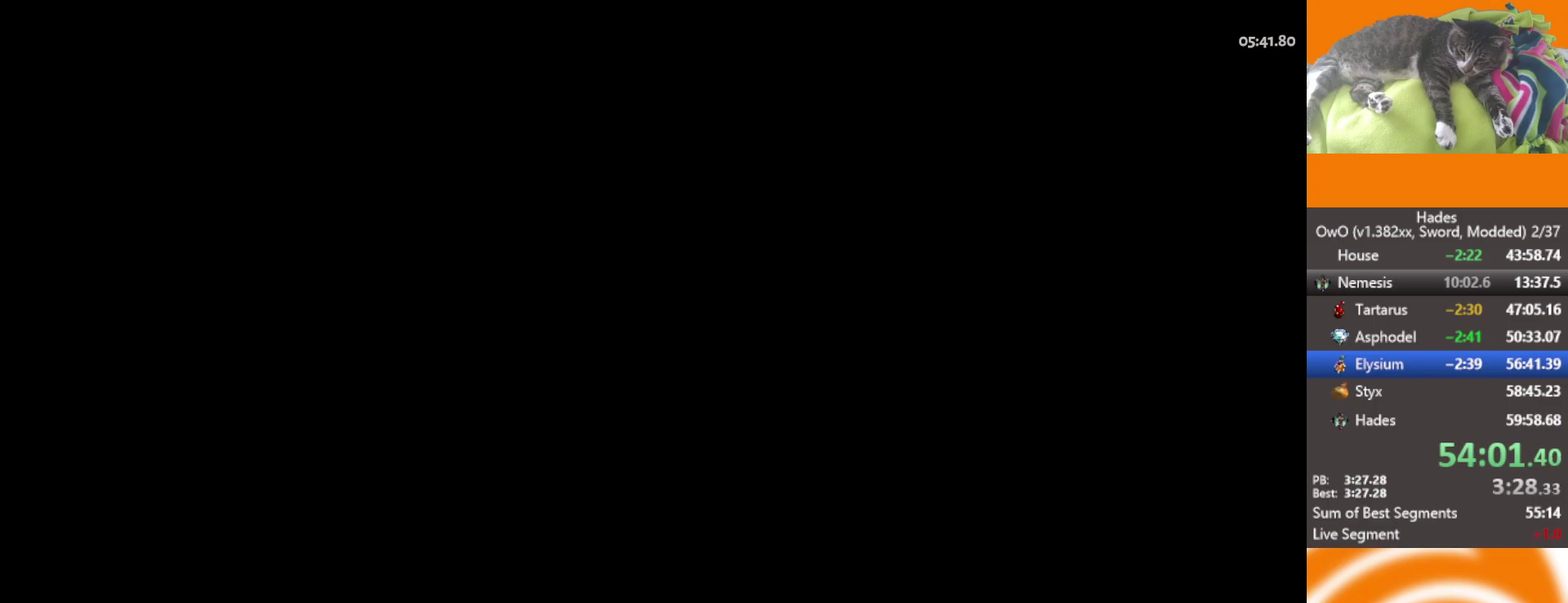
{"buttons": [], "left_stick": "center", "right_stick": "center", "events": []}
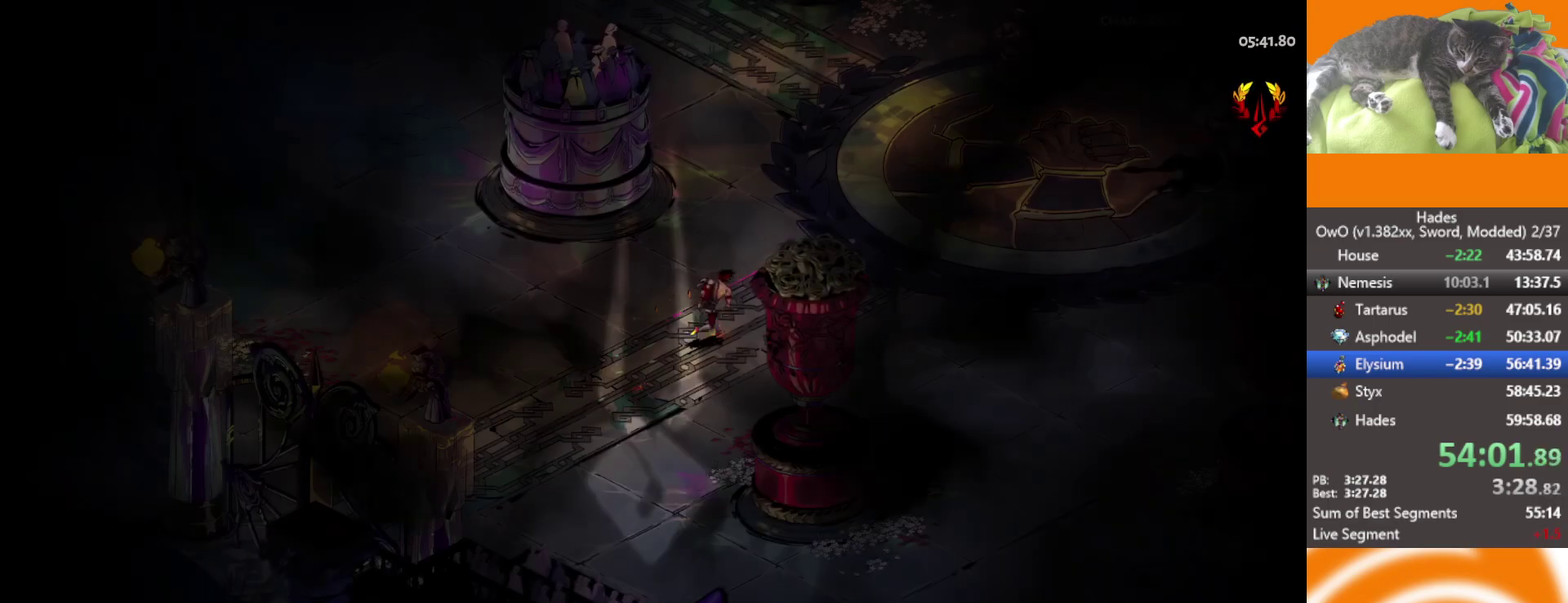
{"buttons": [], "left_stick": "center", "right_stick": "center", "events": []}
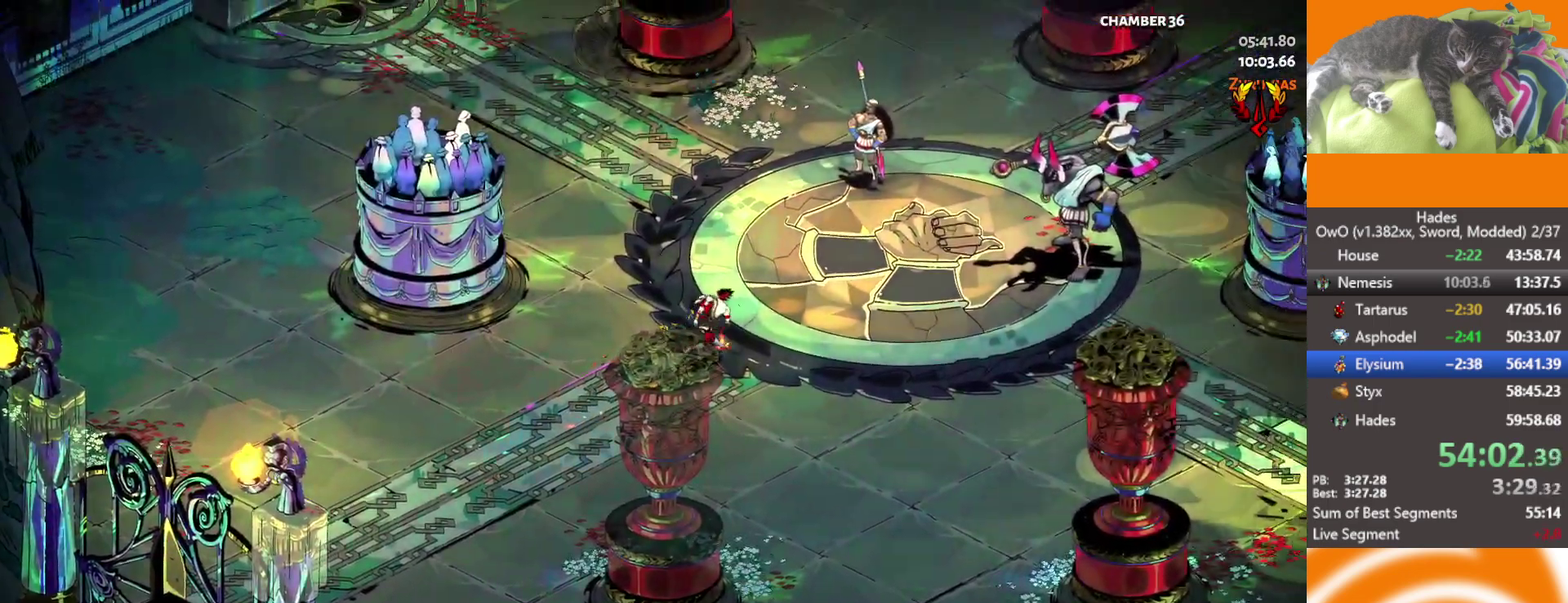
{"buttons": [], "left_stick": "center", "right_stick": "center", "events": []}
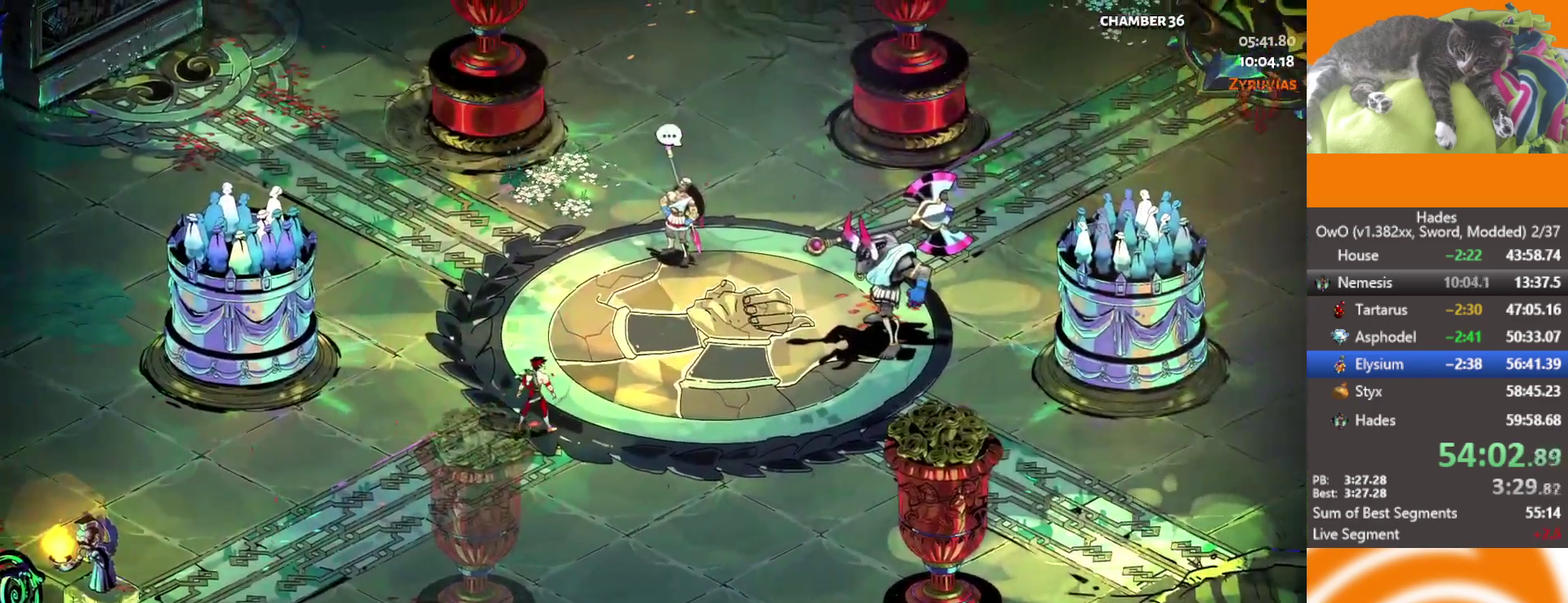
{"buttons": [], "left_stick": "center", "right_stick": "center", "events": []}